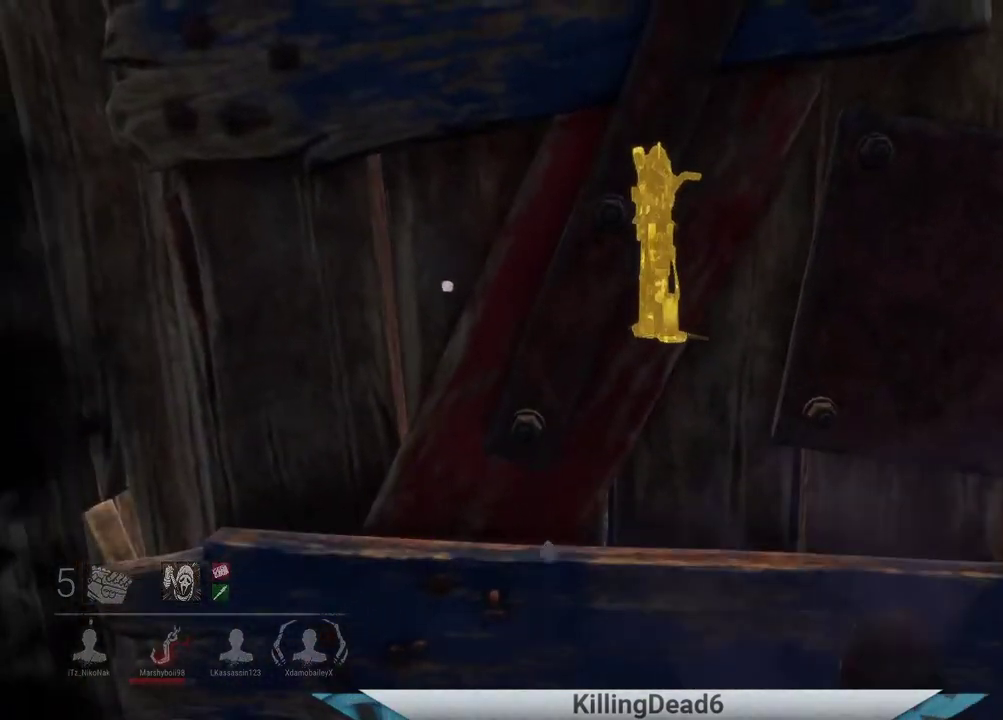
Gameplay with a controller (PlayStation layout); each line is a JSON object with the inputs held at the frame after it. "events" lists button and stick changes between this image and that frame as [ms after this image, input, new state], when the widget could be followed in between.
{"buttons": ["R1"], "left_stick": "center", "right_stick": "center", "events": []}
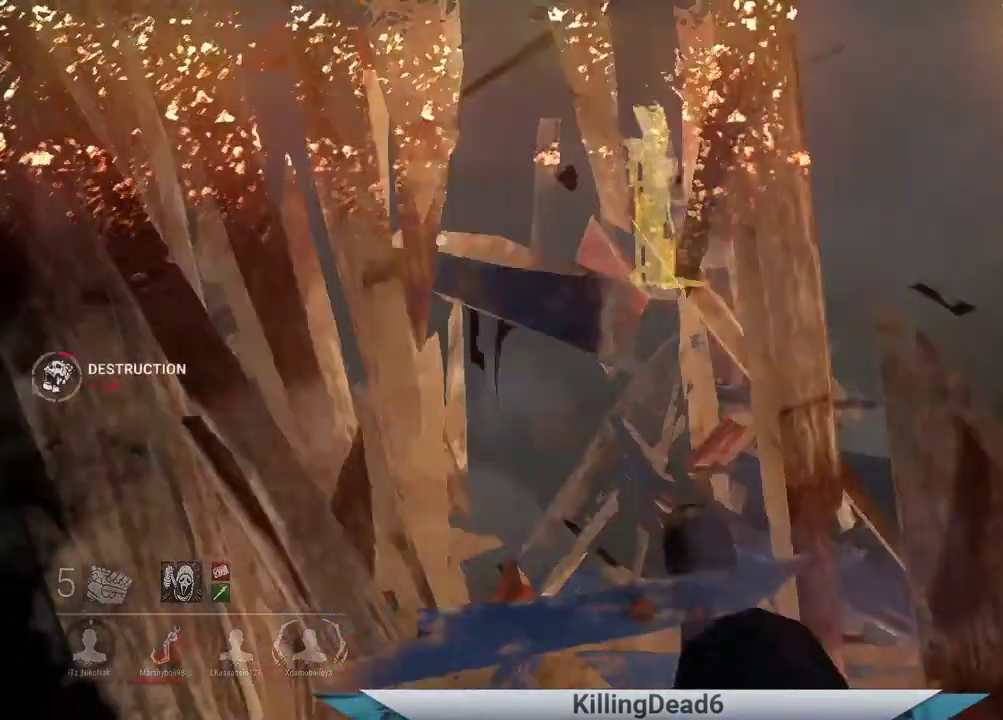
{"buttons": [], "left_stick": "up", "right_stick": "center", "events": [[83, "R1", "up"], [467, "left_stick", "up"]]}
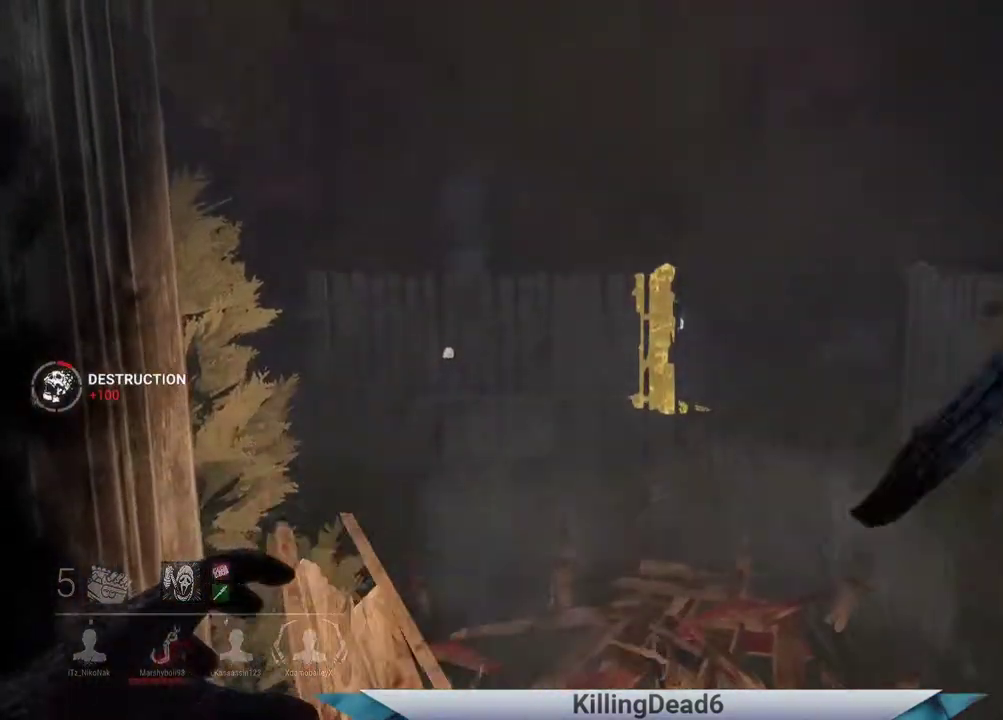
{"buttons": [], "left_stick": "up", "right_stick": "left", "events": [[500, "right_stick", "left"]]}
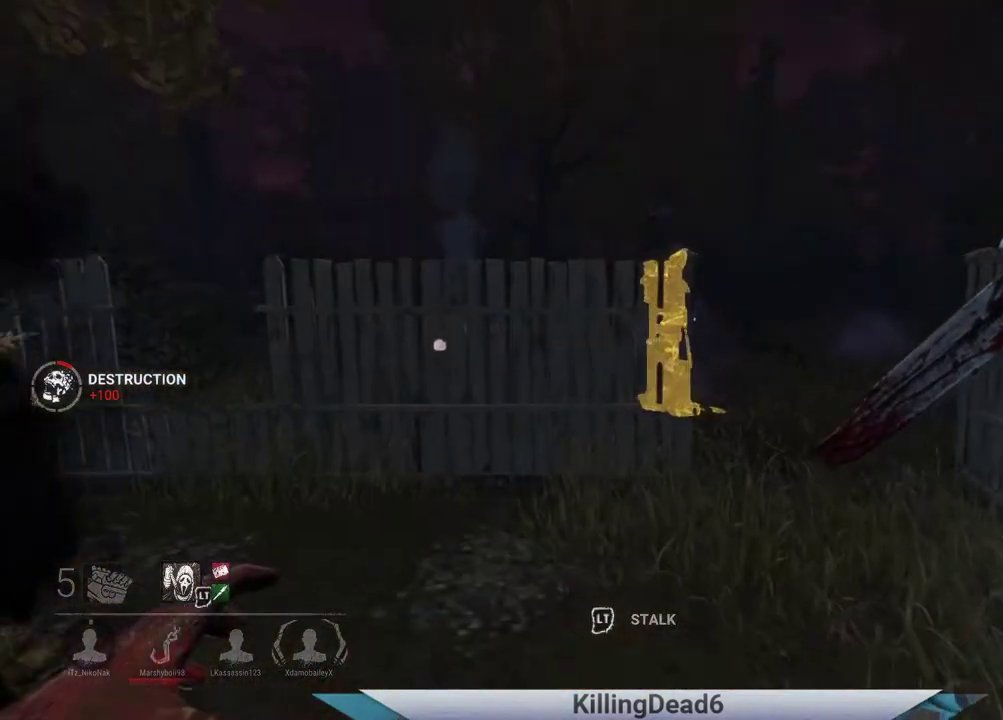
{"buttons": [], "left_stick": "up", "right_stick": "left", "events": [[267, "right_stick", "center"], [433, "right_stick", "left"]]}
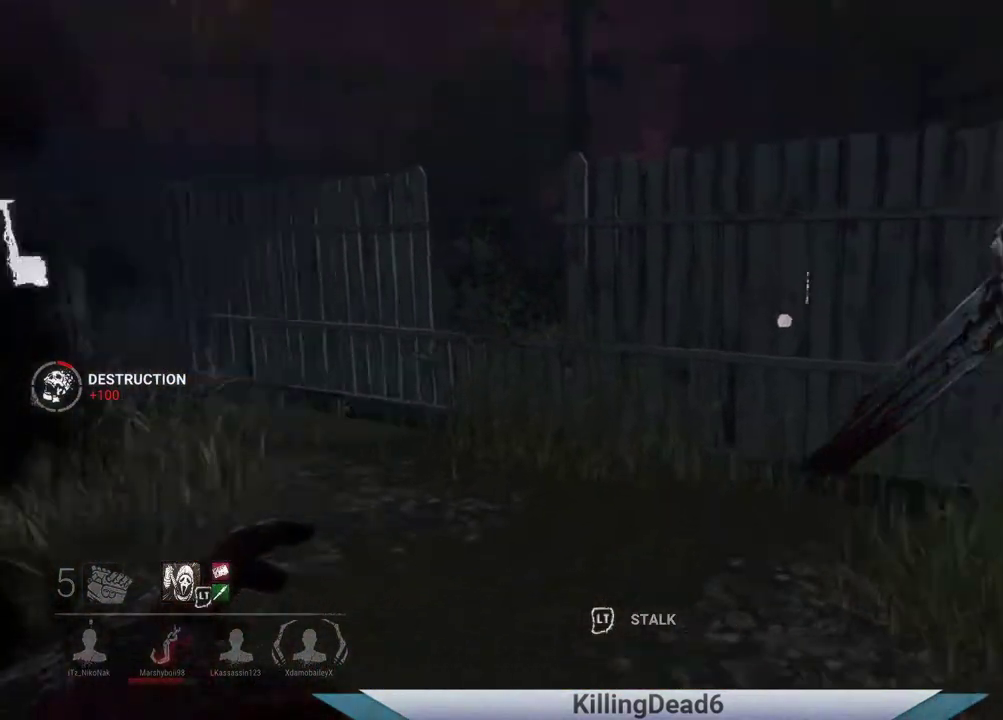
{"buttons": [], "left_stick": "up-right", "right_stick": "center", "events": [[83, "left_stick", "up-right"], [117, "right_stick", "center"]]}
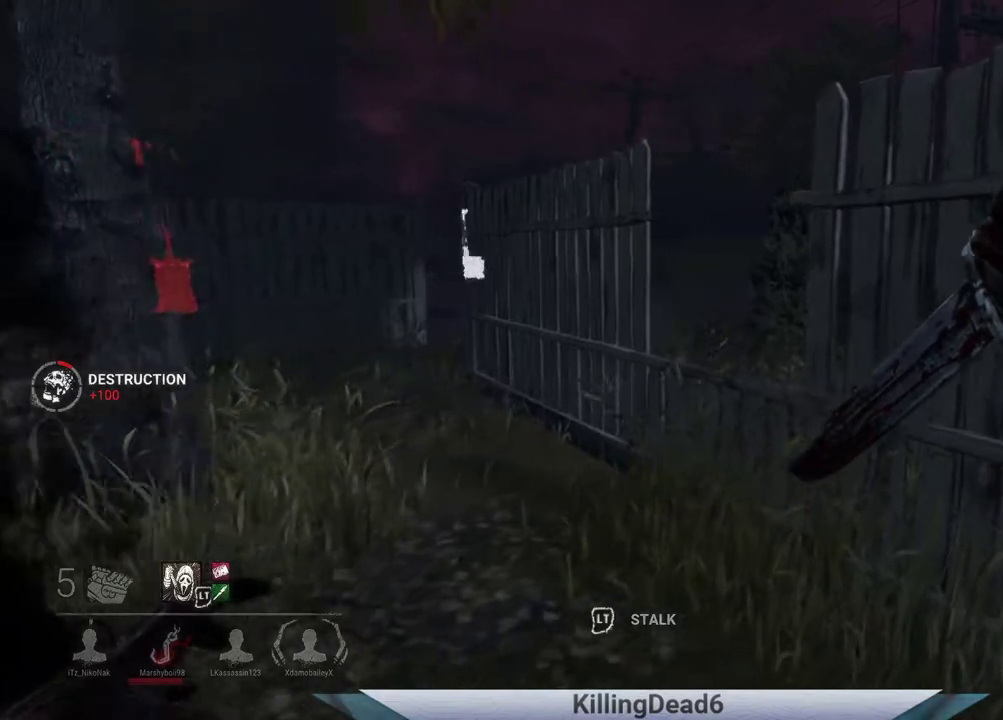
{"buttons": [], "left_stick": "up-right", "right_stick": "center", "events": []}
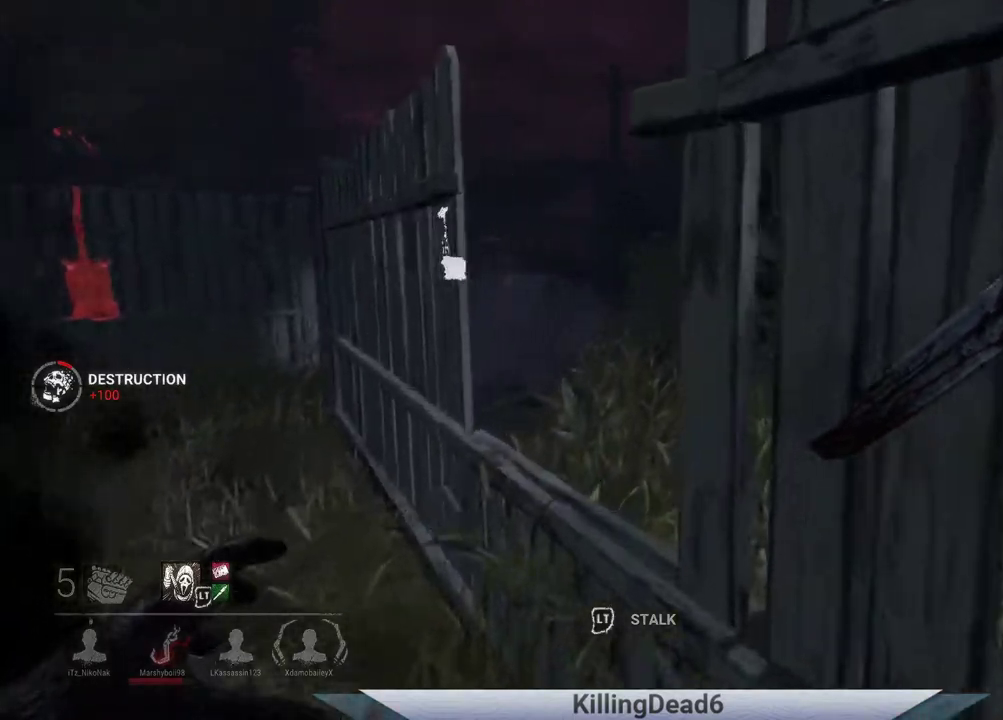
{"buttons": ["L2"], "left_stick": "center", "right_stick": "center", "events": [[117, "L2", "down"], [167, "left_stick", "center"]]}
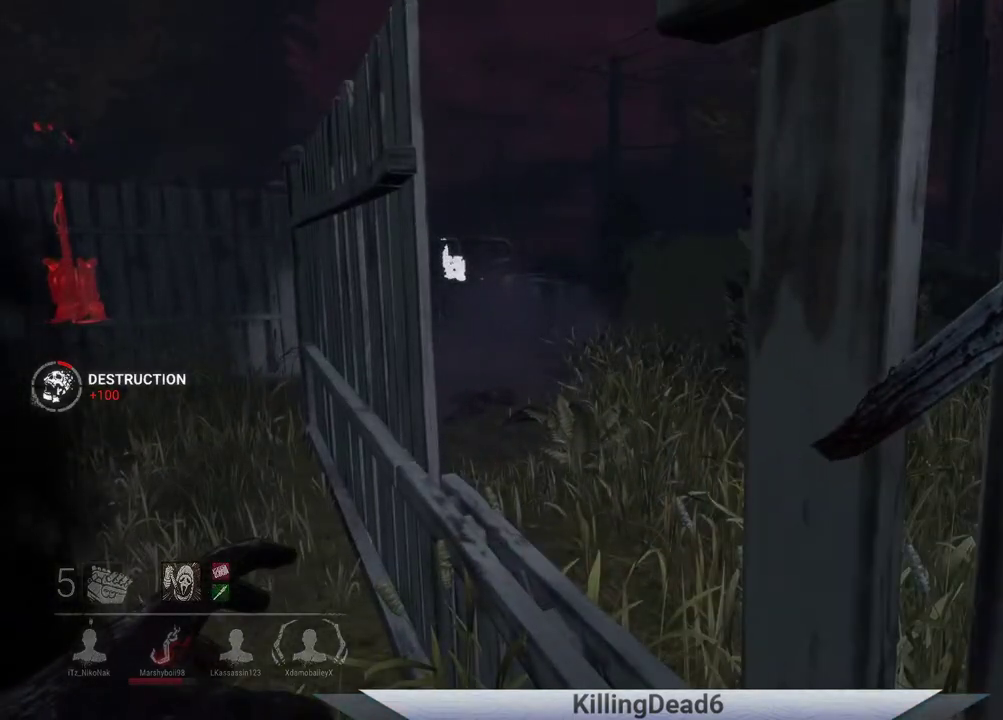
{"buttons": ["L2"], "left_stick": "center", "right_stick": "right", "events": [[100, "left_stick", "up"], [233, "right_stick", "right"], [283, "L2", "up"], [317, "left_stick", "center"], [400, "L2", "down"]]}
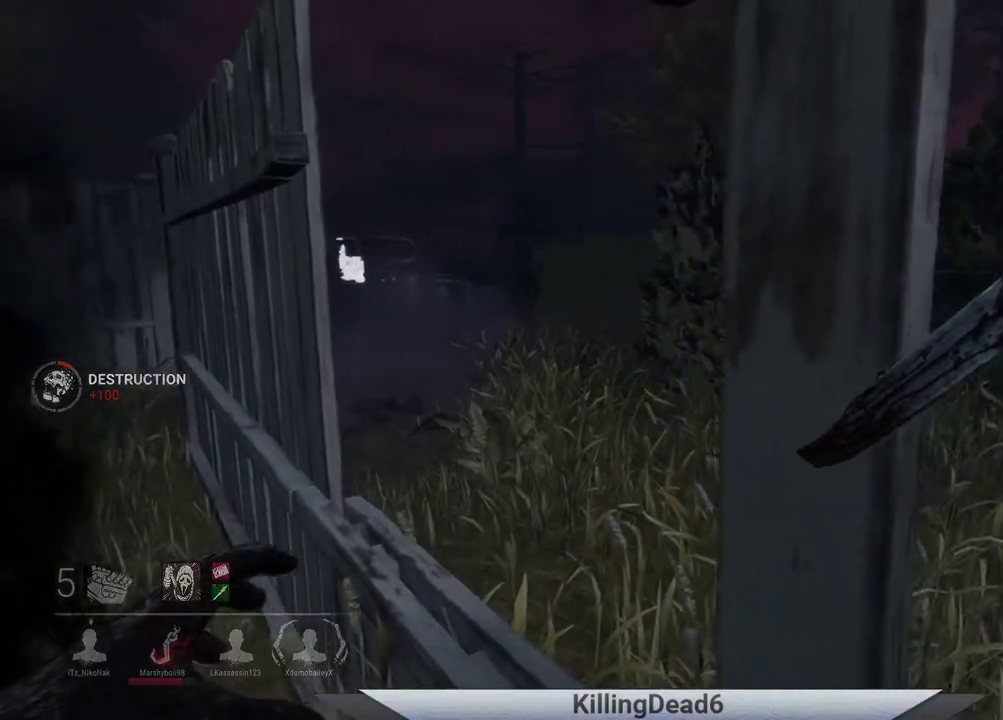
{"buttons": [], "left_stick": "left", "right_stick": "left", "events": [[250, "right_stick", "center"], [400, "left_stick", "left"], [433, "L2", "up"], [483, "right_stick", "left"]]}
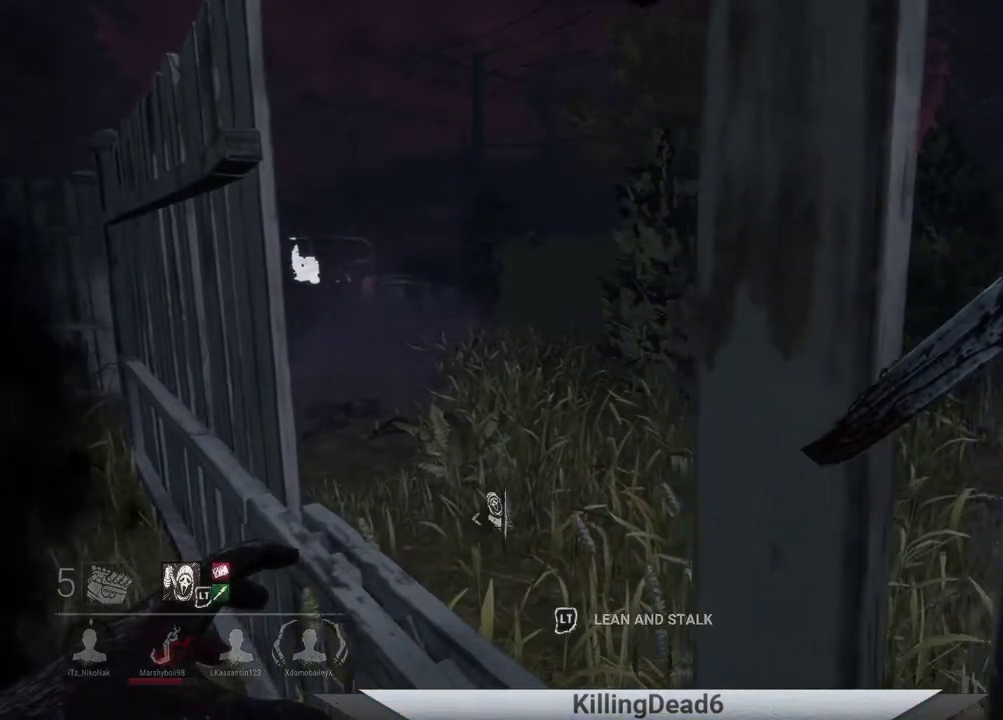
{"buttons": [], "left_stick": "up-left", "right_stick": "left", "events": [[117, "left_stick", "up-left"], [333, "right_stick", "center"], [433, "right_stick", "left"]]}
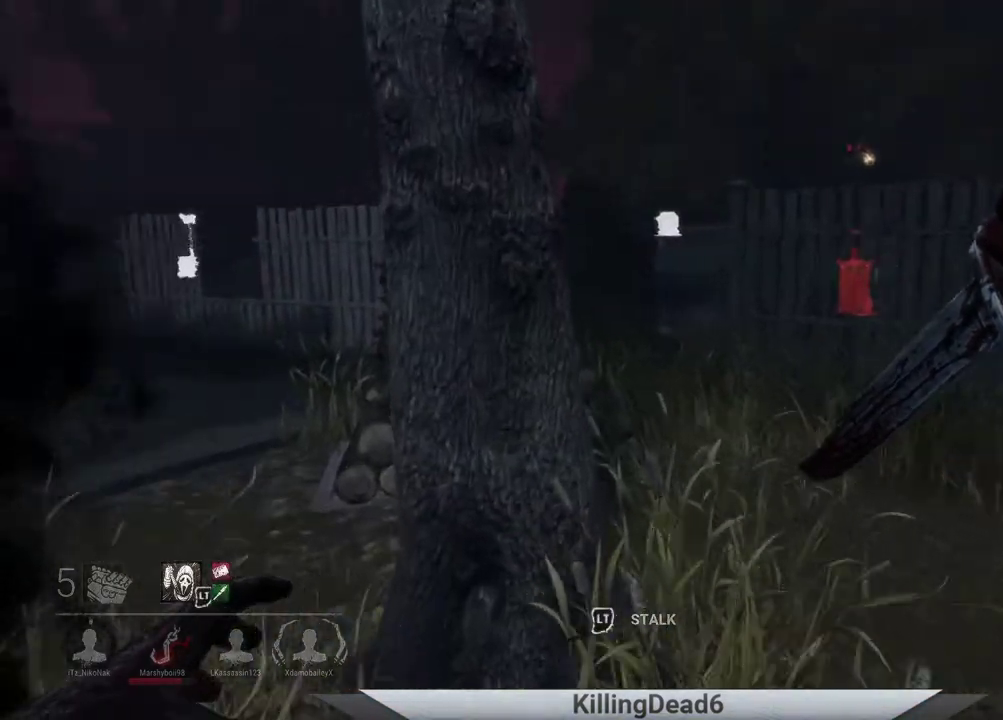
{"buttons": [], "left_stick": "up-left", "right_stick": "right", "events": [[283, "L1", "down"], [417, "right_stick", "right"], [433, "L1", "up"]]}
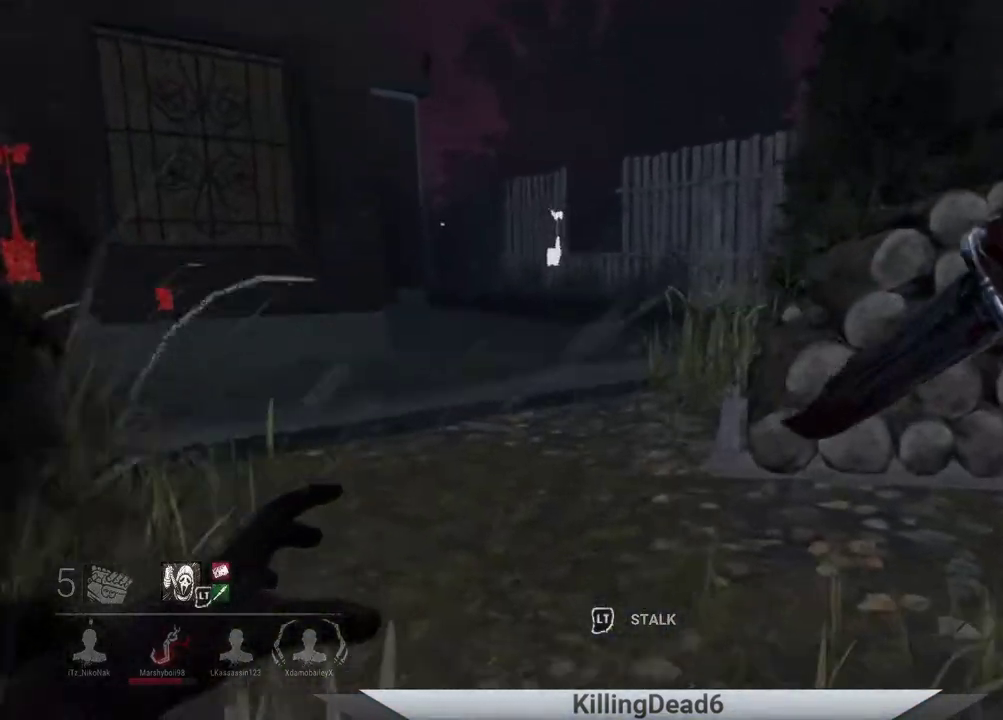
{"buttons": [], "left_stick": "up", "right_stick": "right", "events": [[33, "left_stick", "up"]]}
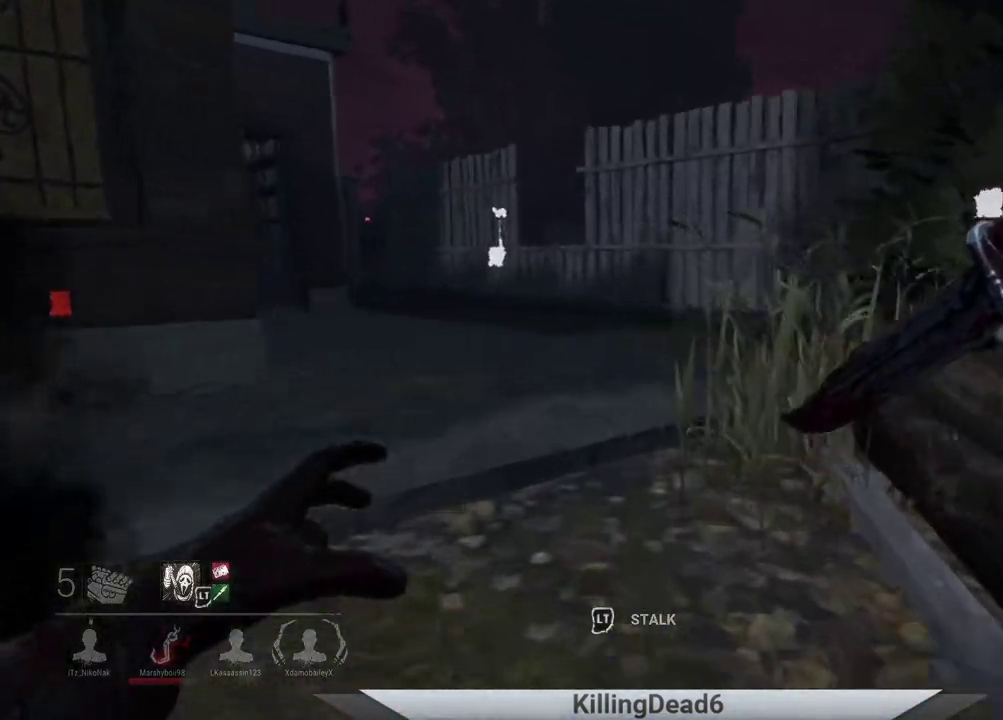
{"buttons": [], "left_stick": "up", "right_stick": "right", "events": []}
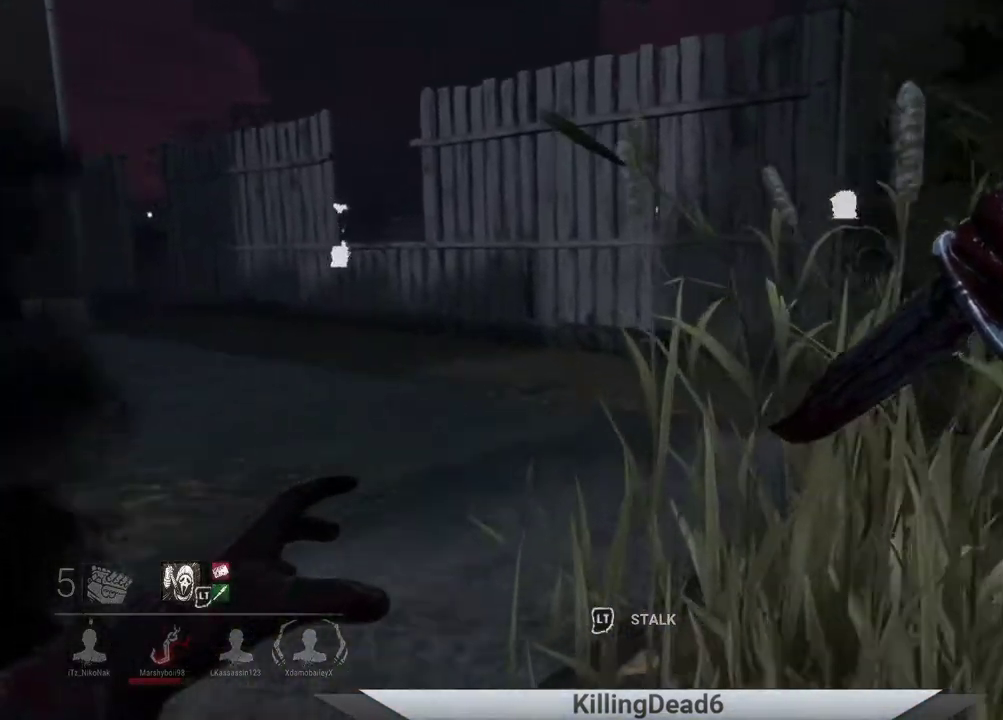
{"buttons": [], "left_stick": "up", "right_stick": "right", "events": [[83, "L1", "down"], [233, "L1", "up"]]}
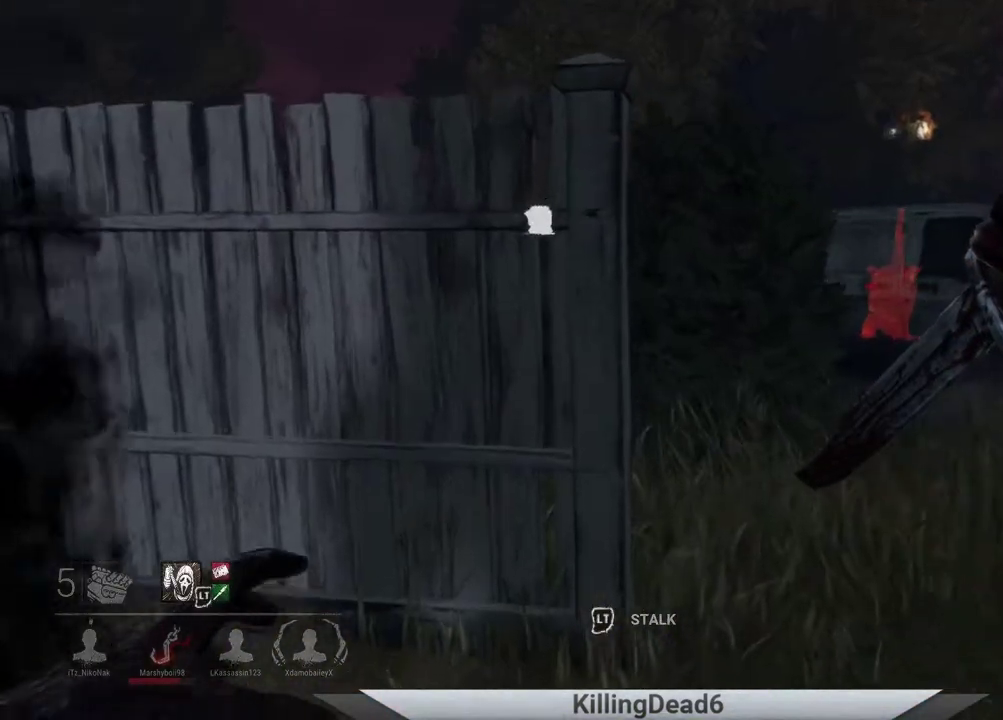
{"buttons": [], "left_stick": "up", "right_stick": "left", "events": [[233, "right_stick", "center"], [483, "right_stick", "left"]]}
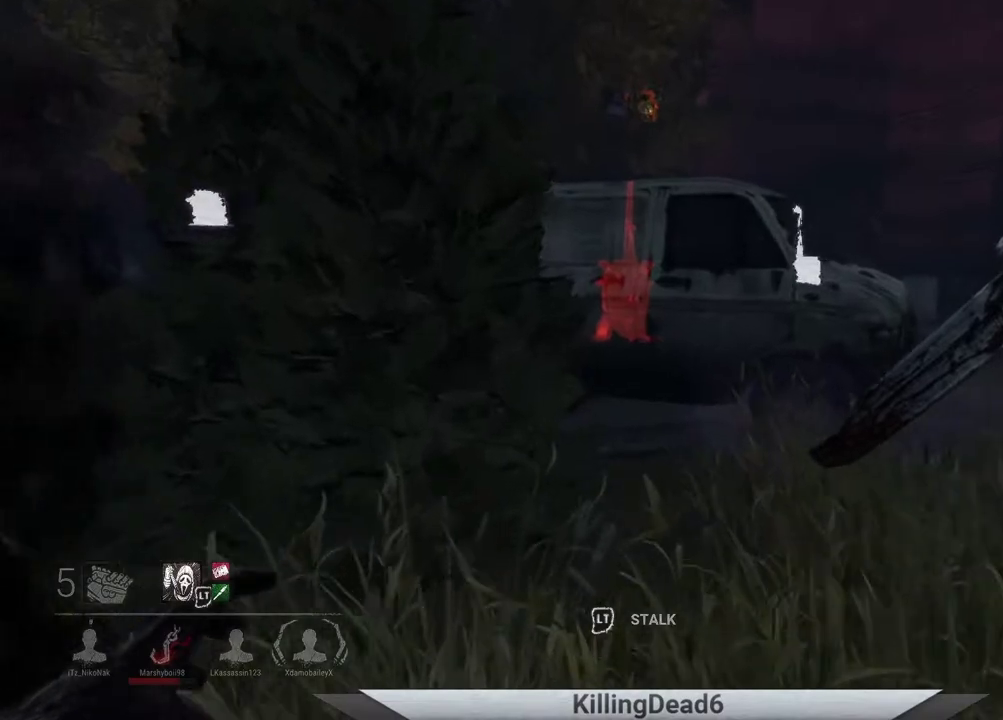
{"buttons": ["L1"], "left_stick": "up-left", "right_stick": "center", "events": [[217, "right_stick", "center"], [383, "L1", "down"], [500, "left_stick", "up-left"]]}
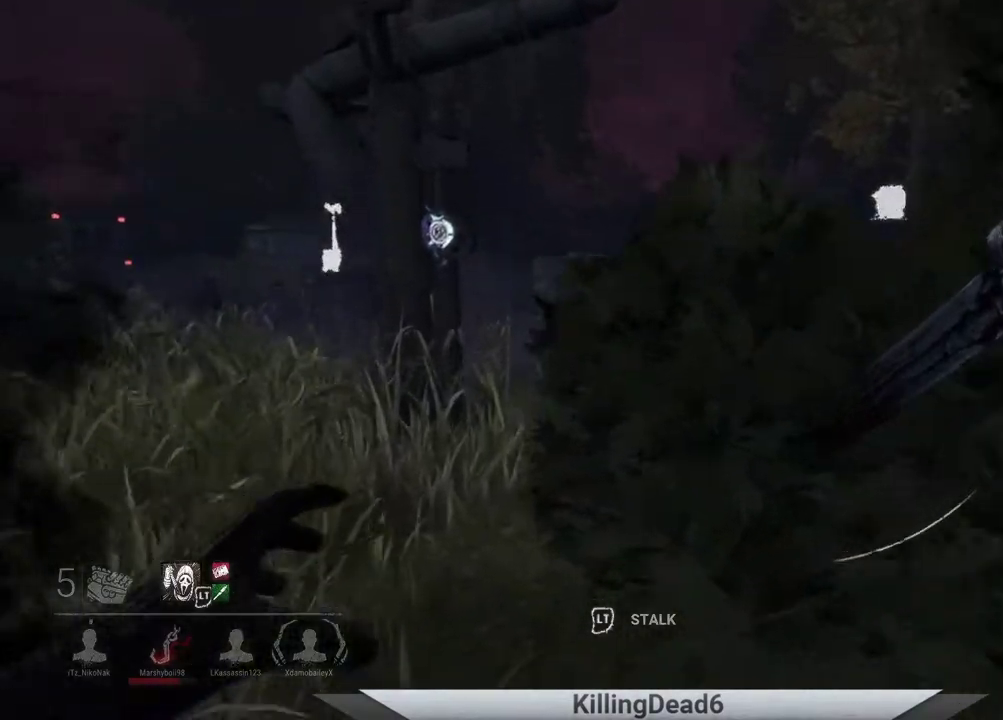
{"buttons": ["L1"], "left_stick": "up-left", "right_stick": "right", "events": [[67, "L1", "up"], [250, "right_stick", "right"], [500, "L1", "down"]]}
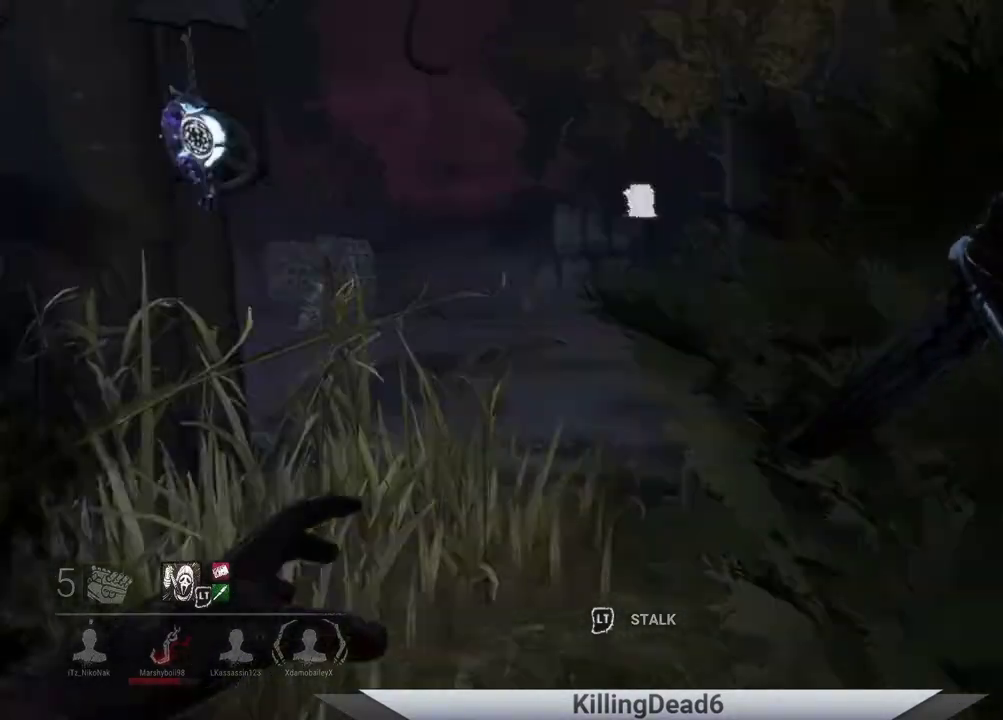
{"buttons": [], "left_stick": "up", "right_stick": "right", "events": [[100, "L1", "up"], [350, "left_stick", "up"]]}
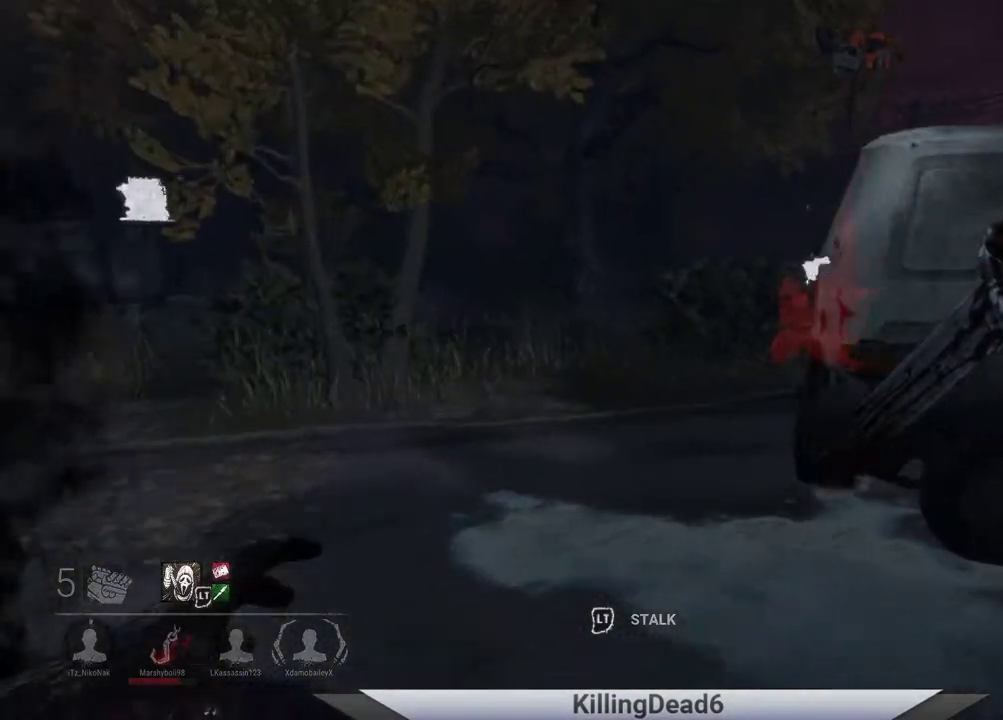
{"buttons": [], "left_stick": "up", "right_stick": "center", "events": [[133, "right_stick", "center"]]}
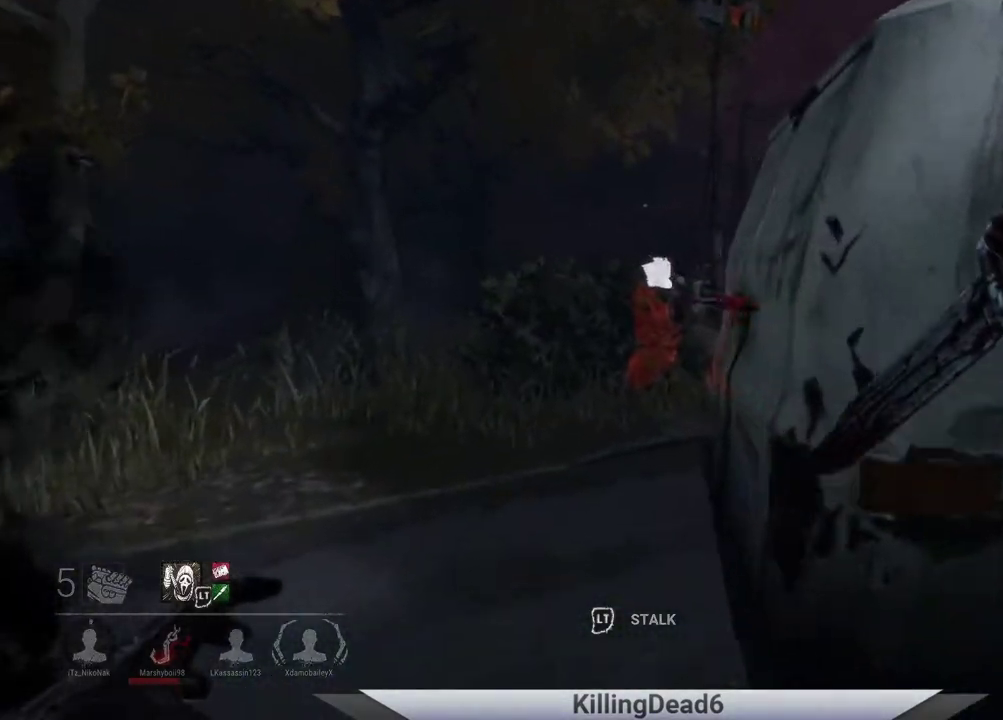
{"buttons": [], "left_stick": "up-left", "right_stick": "center", "events": [[267, "right_stick", "right"], [400, "left_stick", "up-left"], [483, "right_stick", "center"]]}
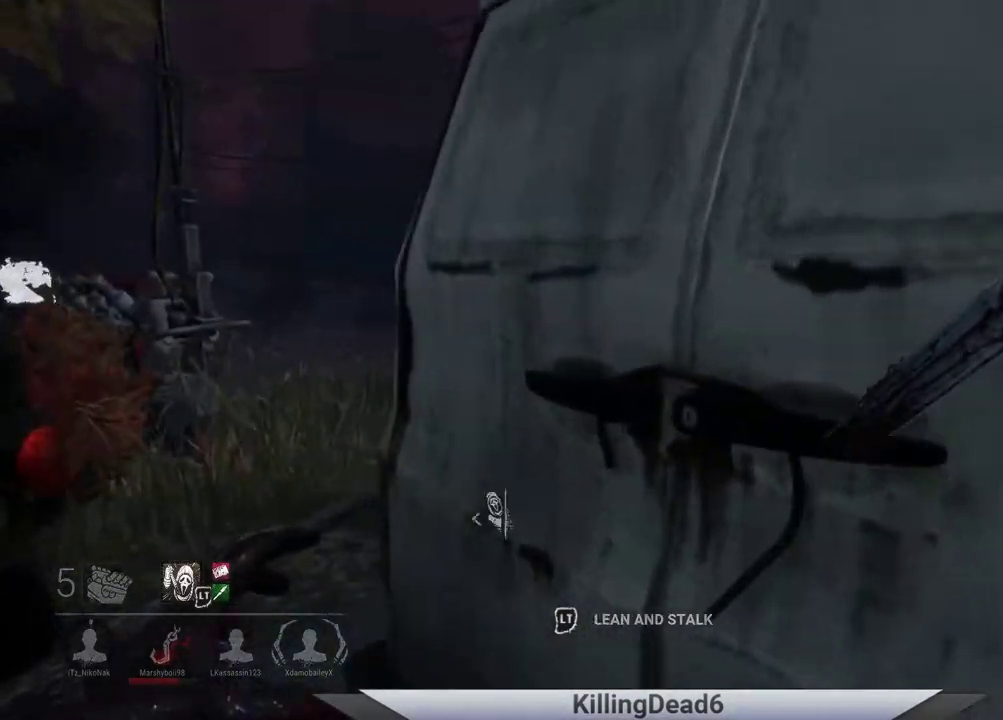
{"buttons": [], "left_stick": "up-left", "right_stick": "center", "events": []}
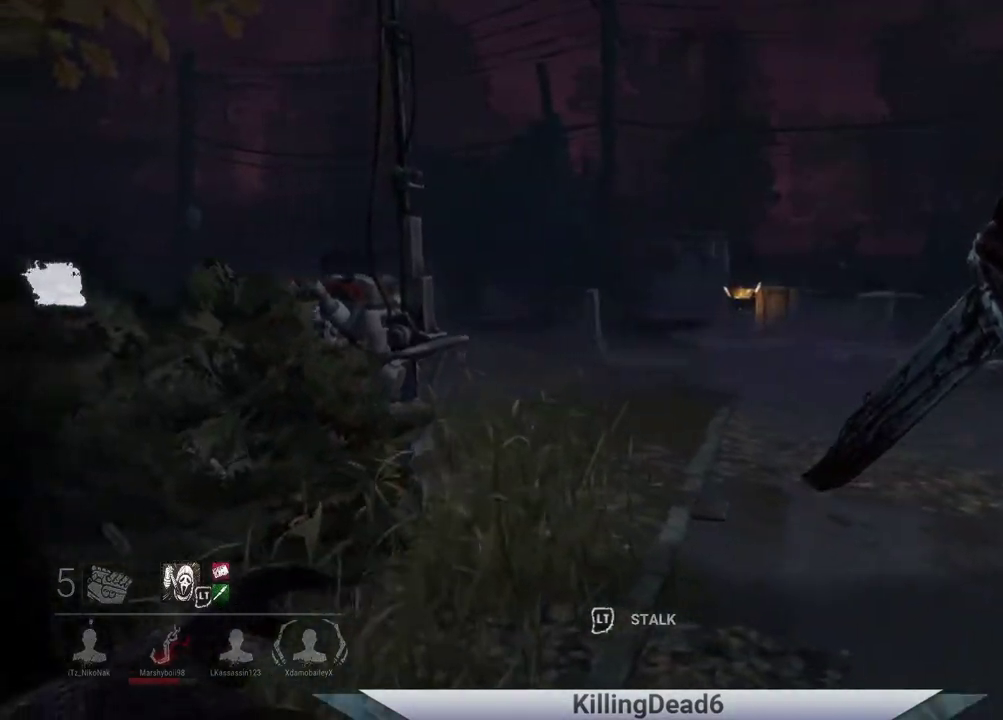
{"buttons": [], "left_stick": "up", "right_stick": "center", "events": [[33, "right_stick", "left"], [333, "right_stick", "center"], [367, "left_stick", "up"]]}
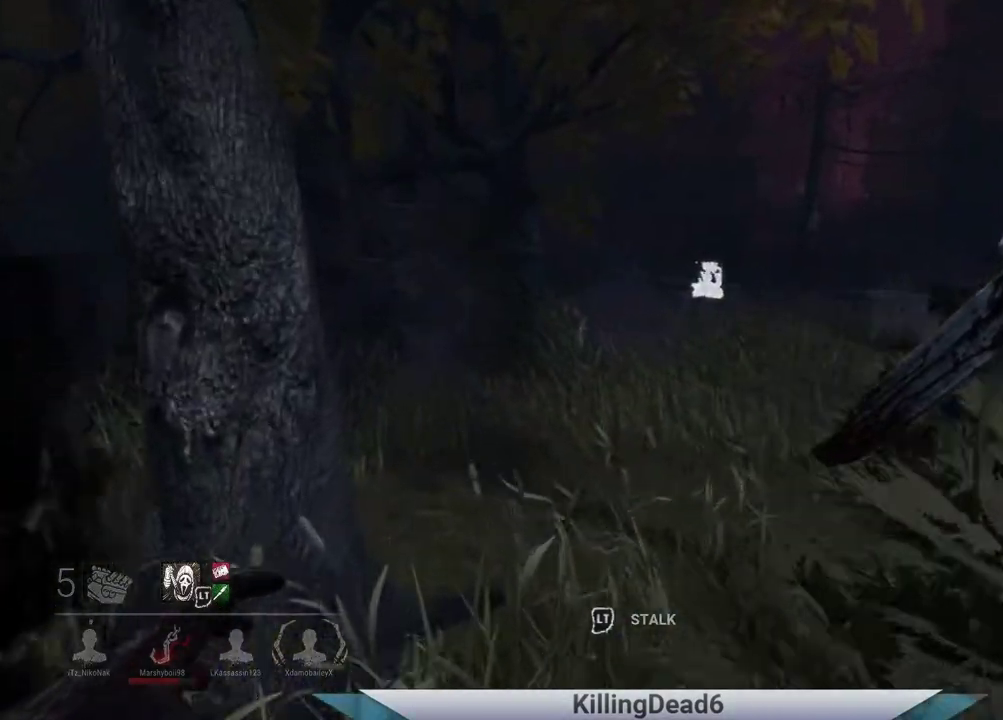
{"buttons": [], "left_stick": "up", "right_stick": "center", "events": []}
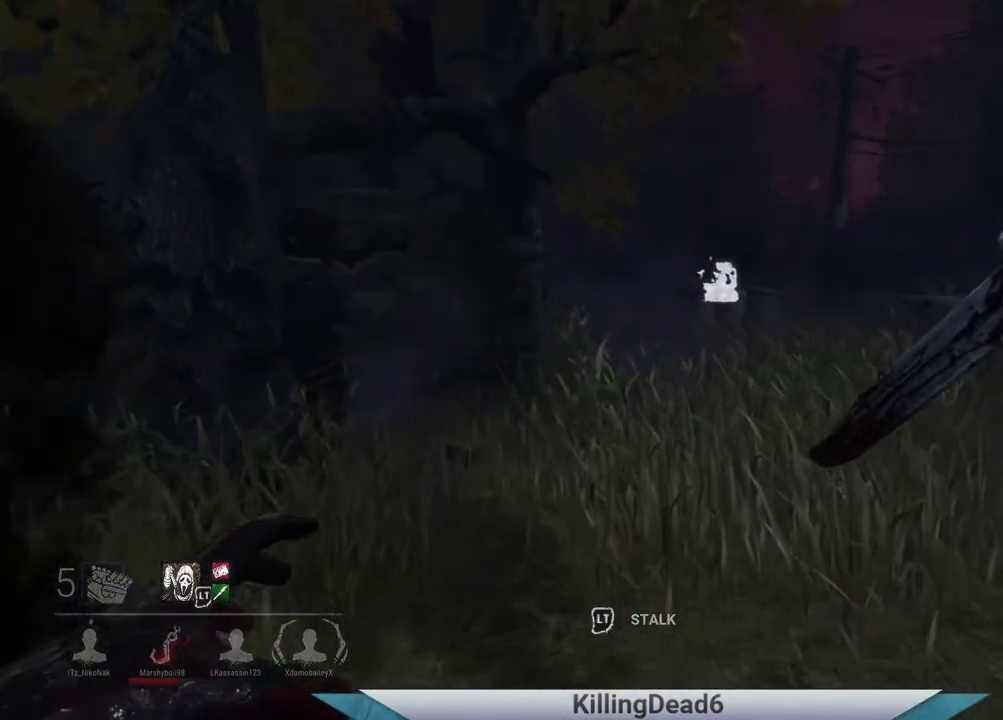
{"buttons": [], "left_stick": "up", "right_stick": "center", "events": []}
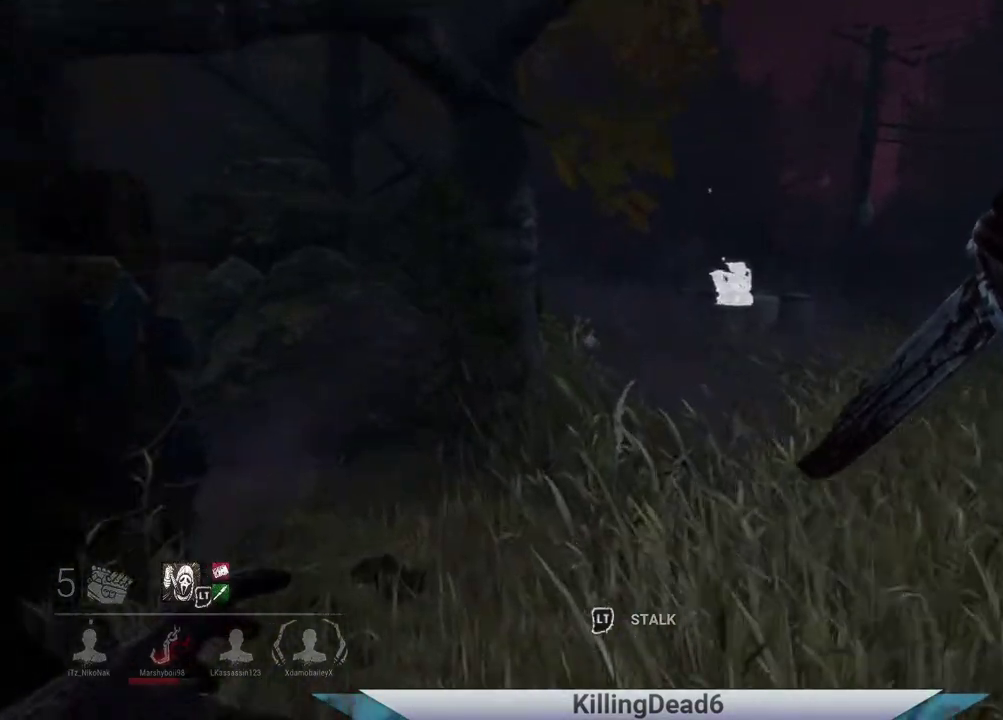
{"buttons": [], "left_stick": "left", "right_stick": "right", "events": [[200, "right_stick", "right"], [383, "left_stick", "left"]]}
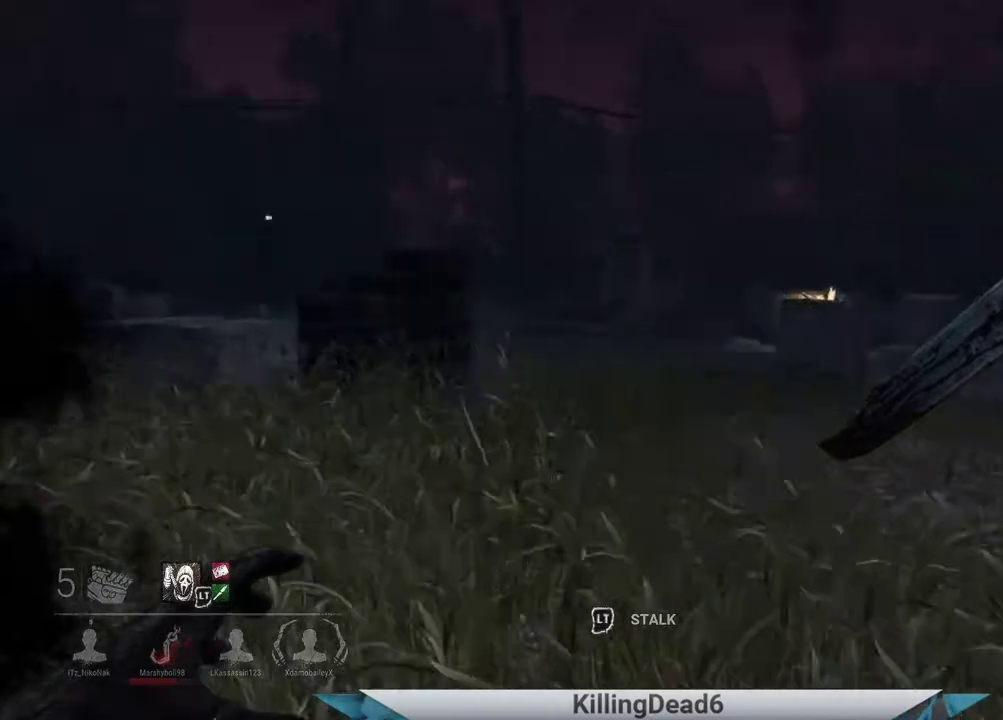
{"buttons": [], "left_stick": "center", "right_stick": "center", "events": [[183, "left_stick", "down-left"], [283, "right_stick", "center"], [333, "left_stick", "center"]]}
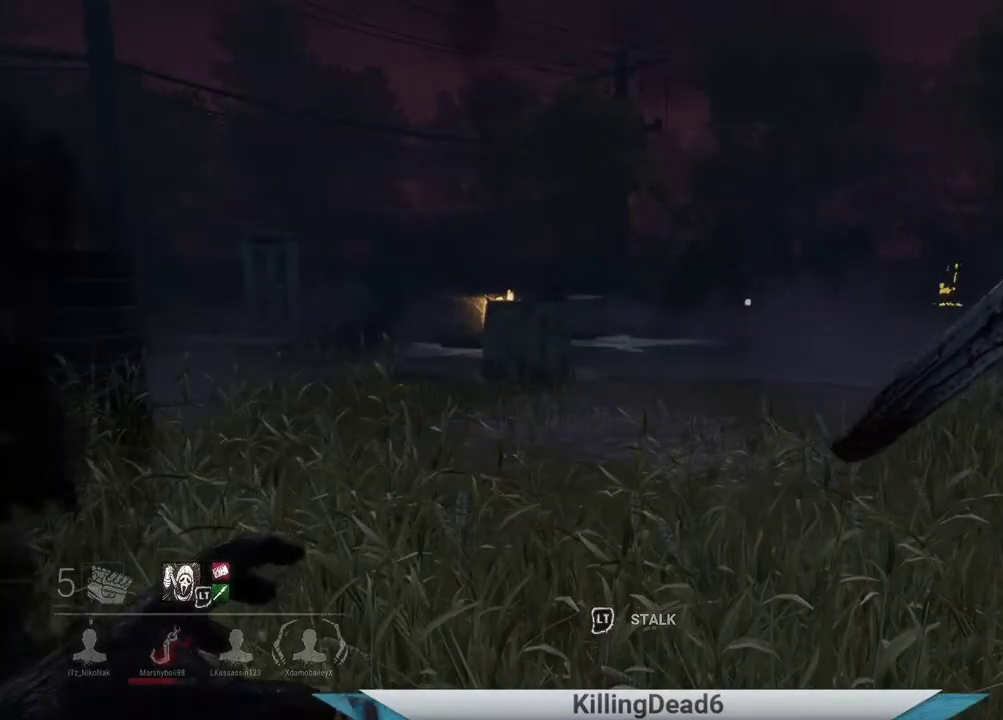
{"buttons": [], "left_stick": "up", "right_stick": "center", "events": [[250, "right_stick", "right"], [400, "left_stick", "up"], [467, "right_stick", "center"]]}
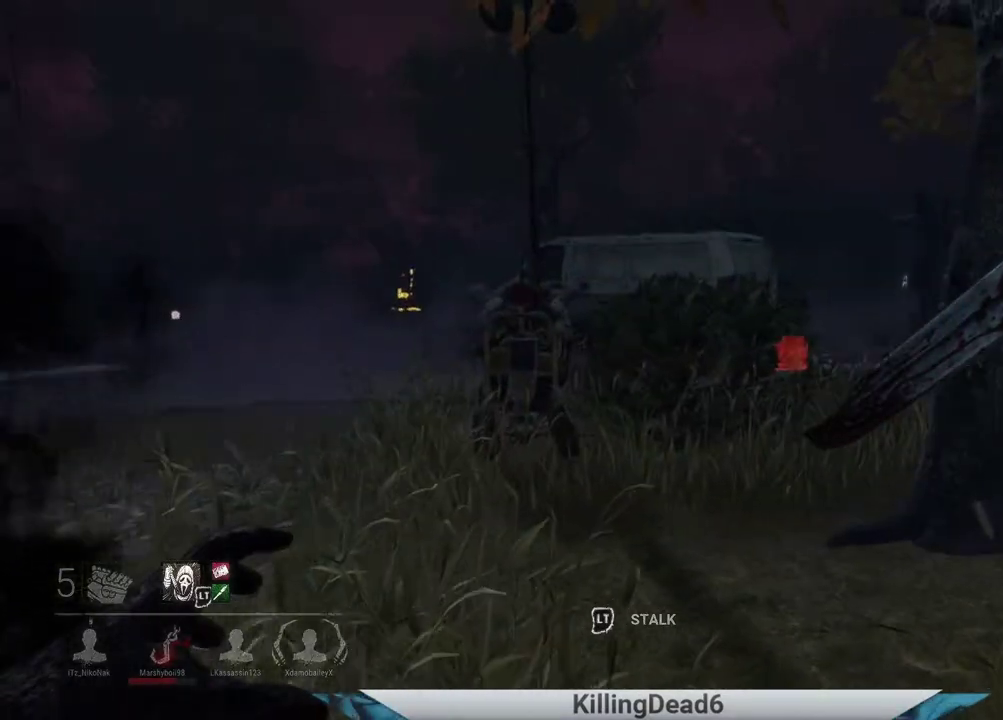
{"buttons": [], "left_stick": "up", "right_stick": "right", "events": [[33, "left_stick", "center"], [283, "right_stick", "right"], [383, "left_stick", "up"]]}
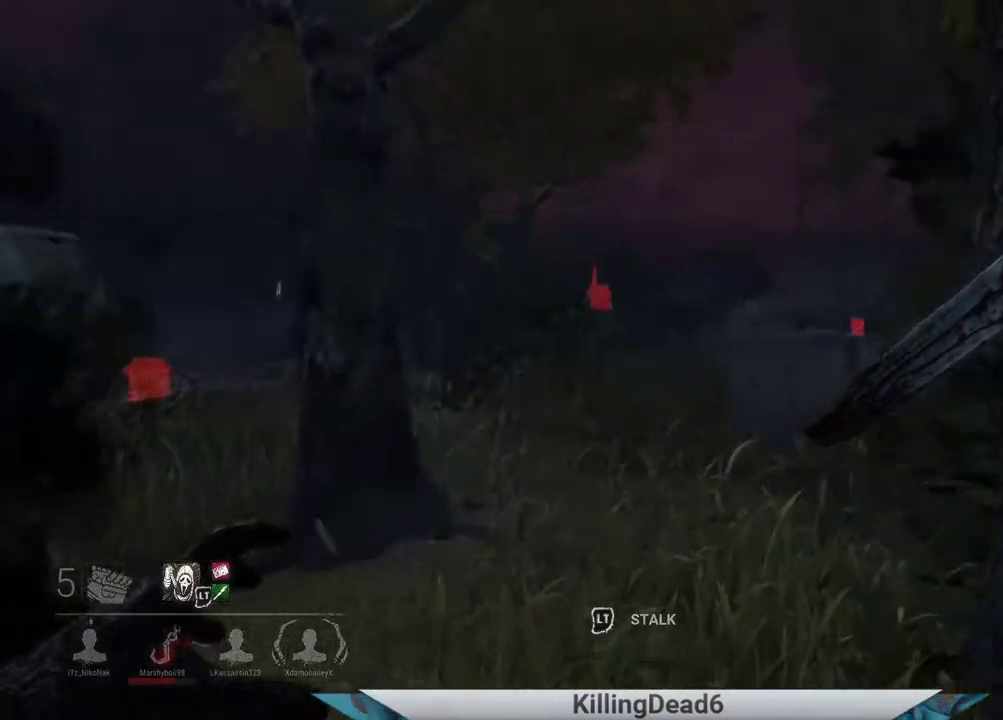
{"buttons": [], "left_stick": "up-left", "right_stick": "down-right", "events": [[50, "left_stick", "up-left"], [100, "right_stick", "center"], [267, "right_stick", "down-right"]]}